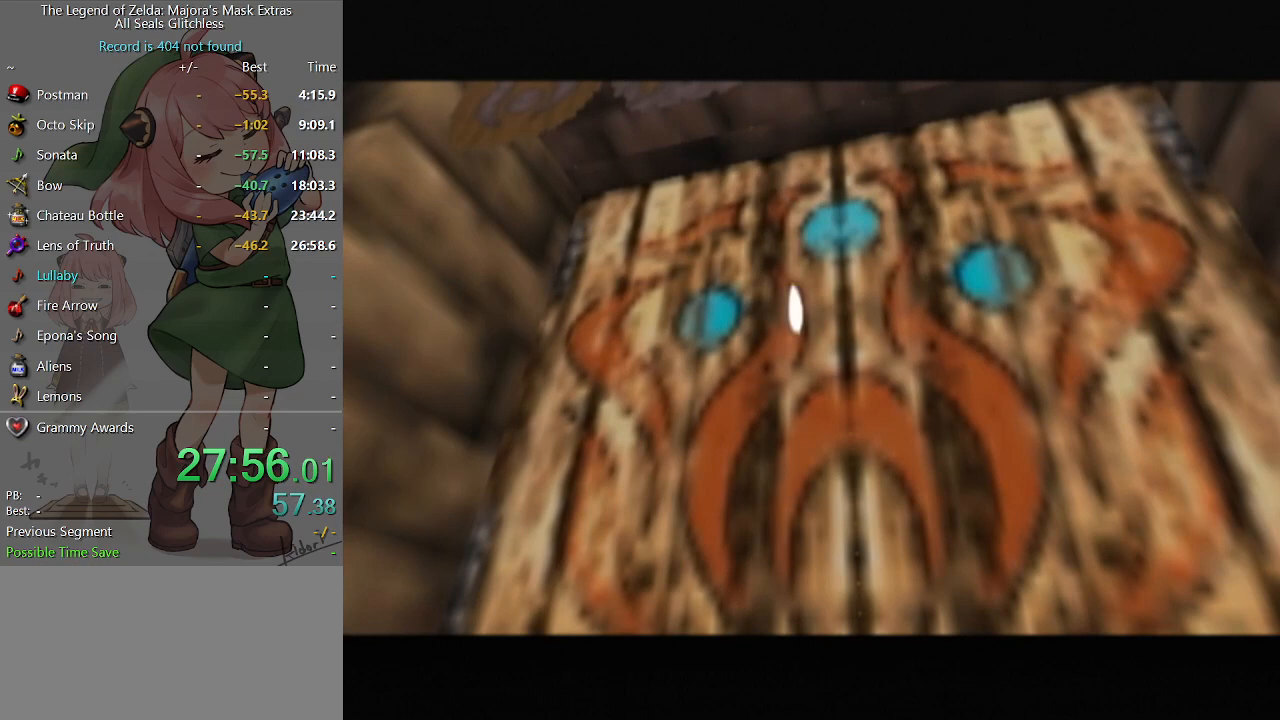
Gameplay with a controller (Nintendo layout); each line is a JSON object with the inputs held at the frame after it. "events" lists button and stick changes between this image and that frame as [ms after this image, input, new state], when the widget could be followed in between. Not read: L3 R3.
{"buttons": [], "left_stick": "center", "right_stick": "center", "events": []}
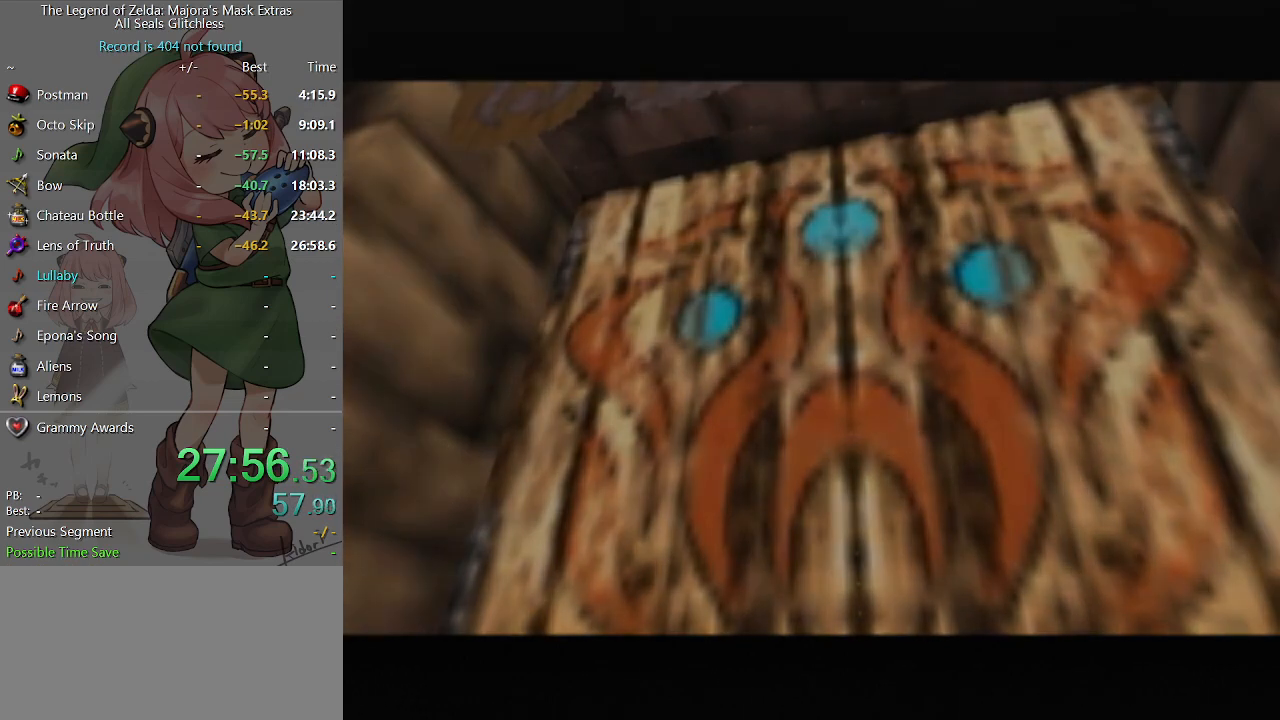
{"buttons": [], "left_stick": "center", "right_stick": "center", "events": []}
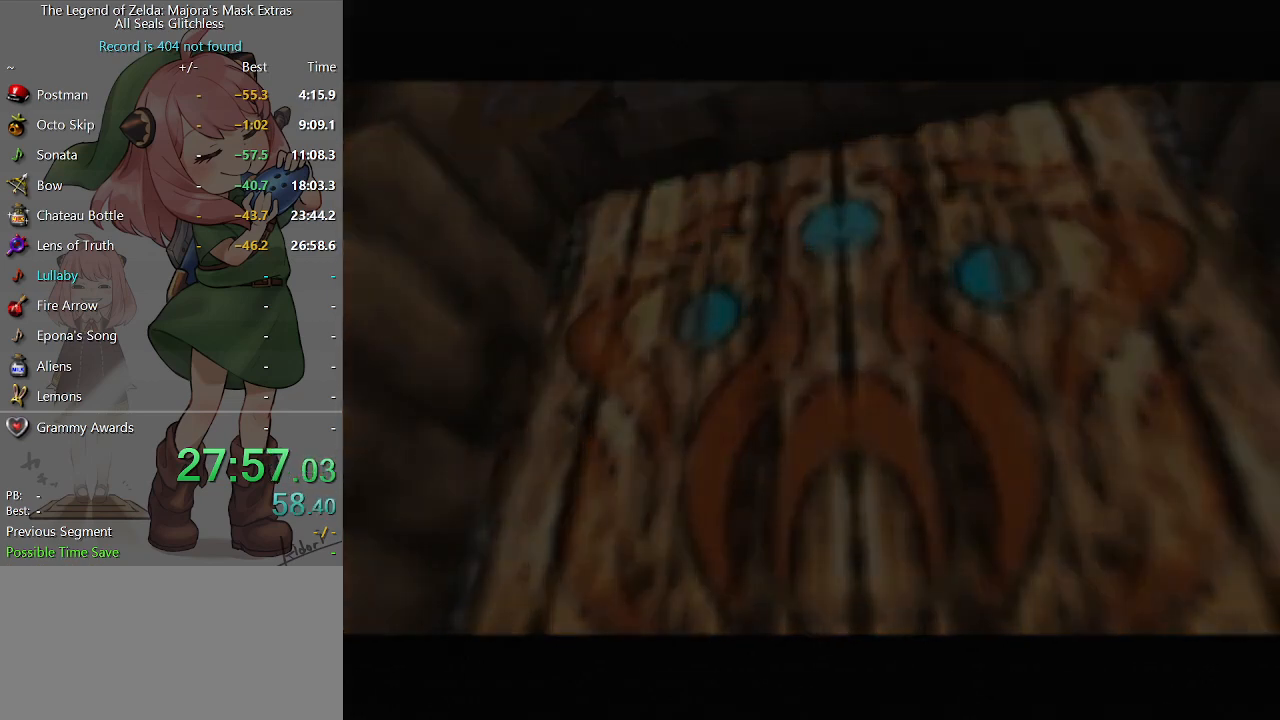
{"buttons": [], "left_stick": "center", "right_stick": "center", "events": []}
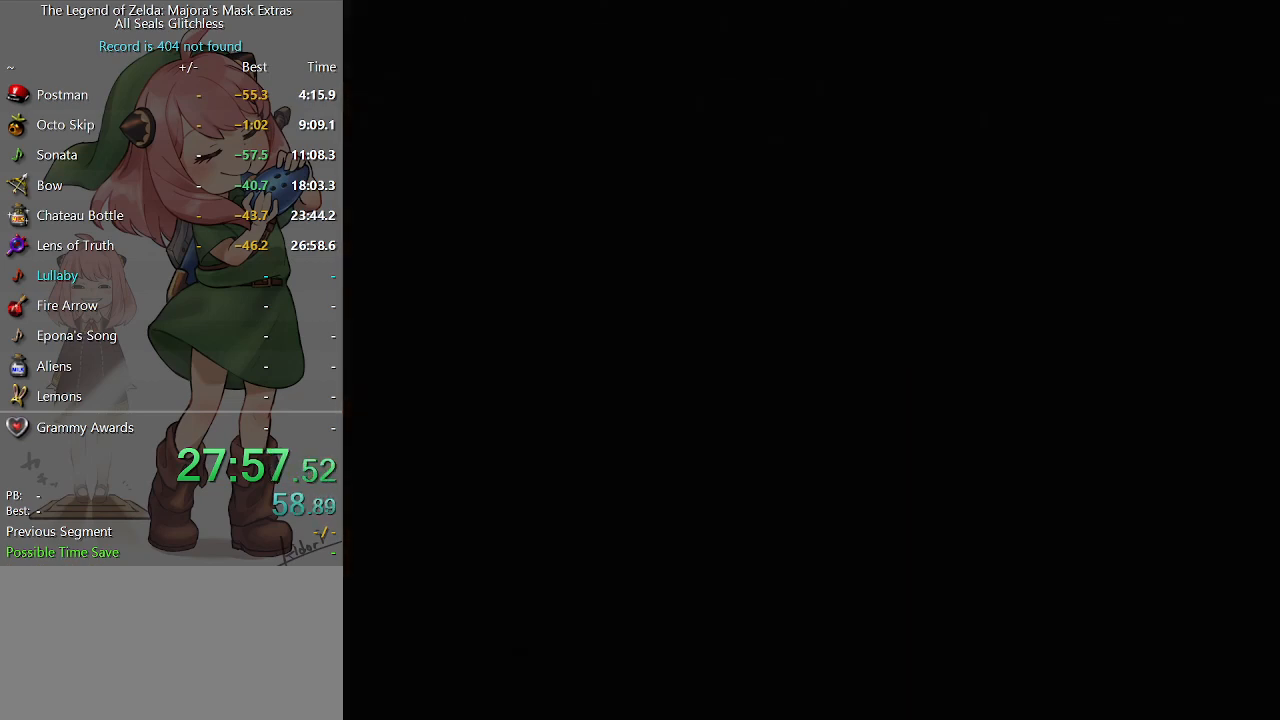
{"buttons": [], "left_stick": "up", "right_stick": "center", "events": [[233, "left_stick", "up"]]}
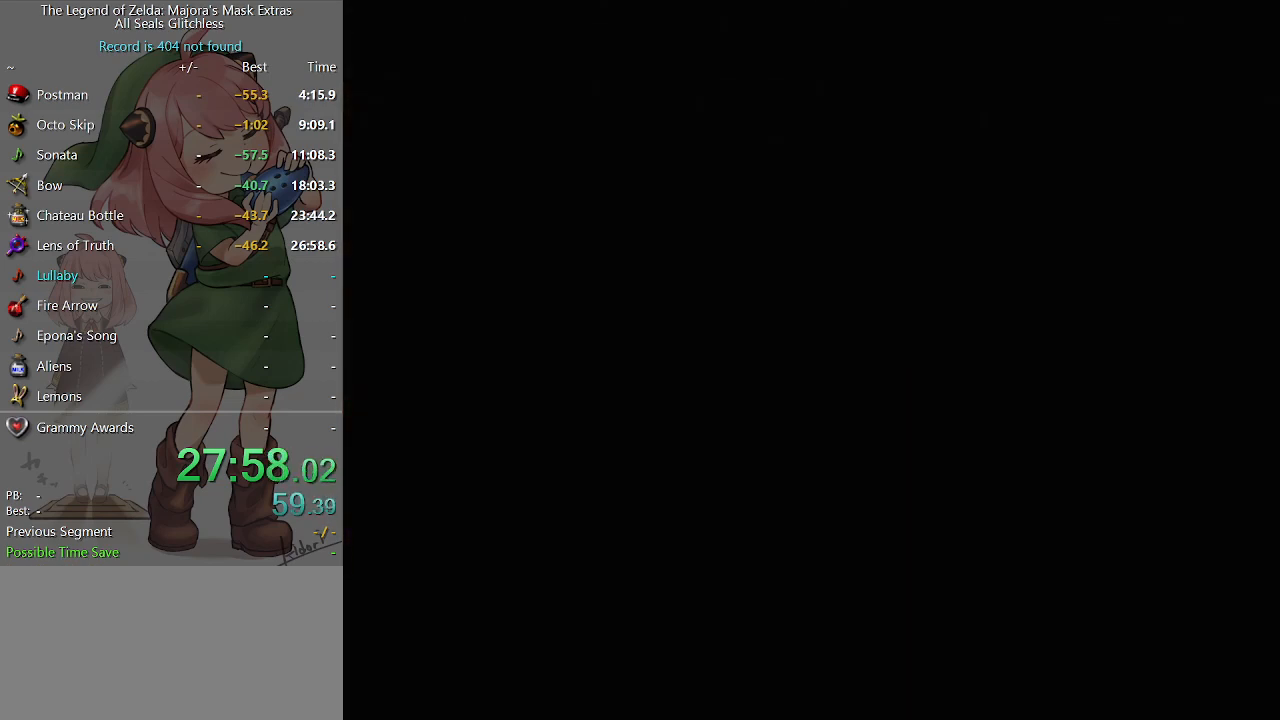
{"buttons": [], "left_stick": "up", "right_stick": "center", "events": []}
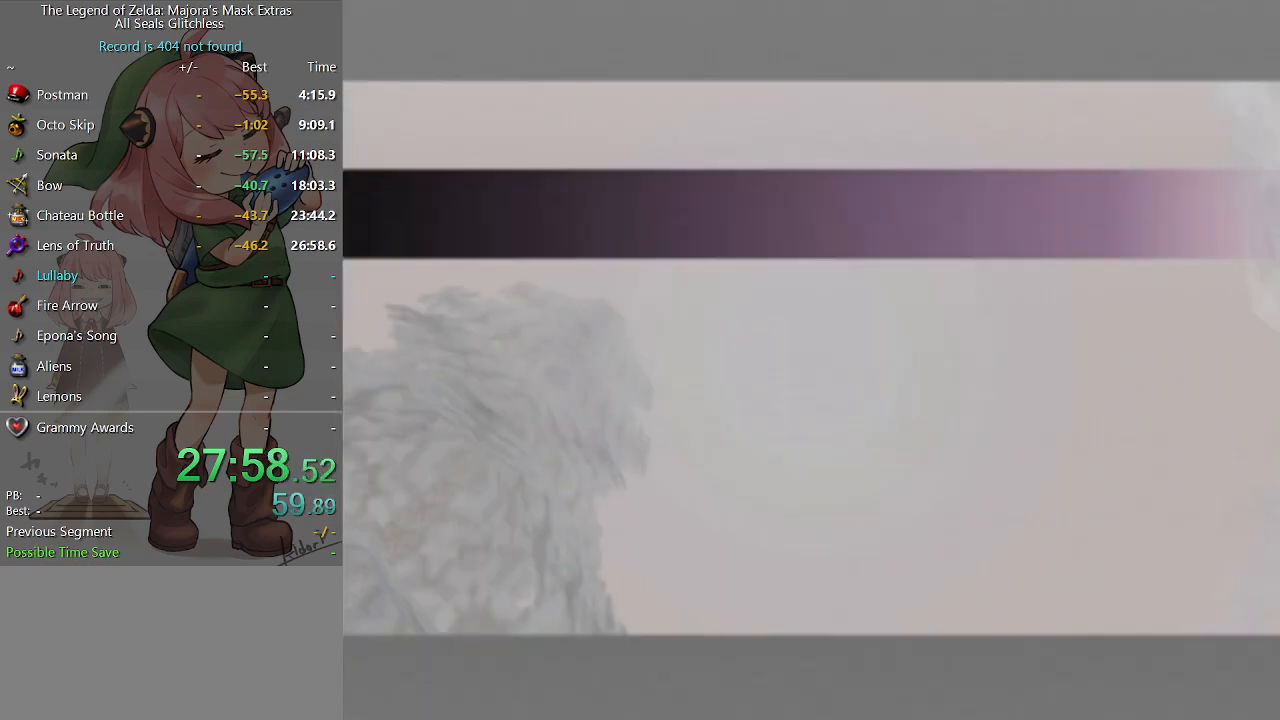
{"buttons": [], "left_stick": "up", "right_stick": "center", "events": []}
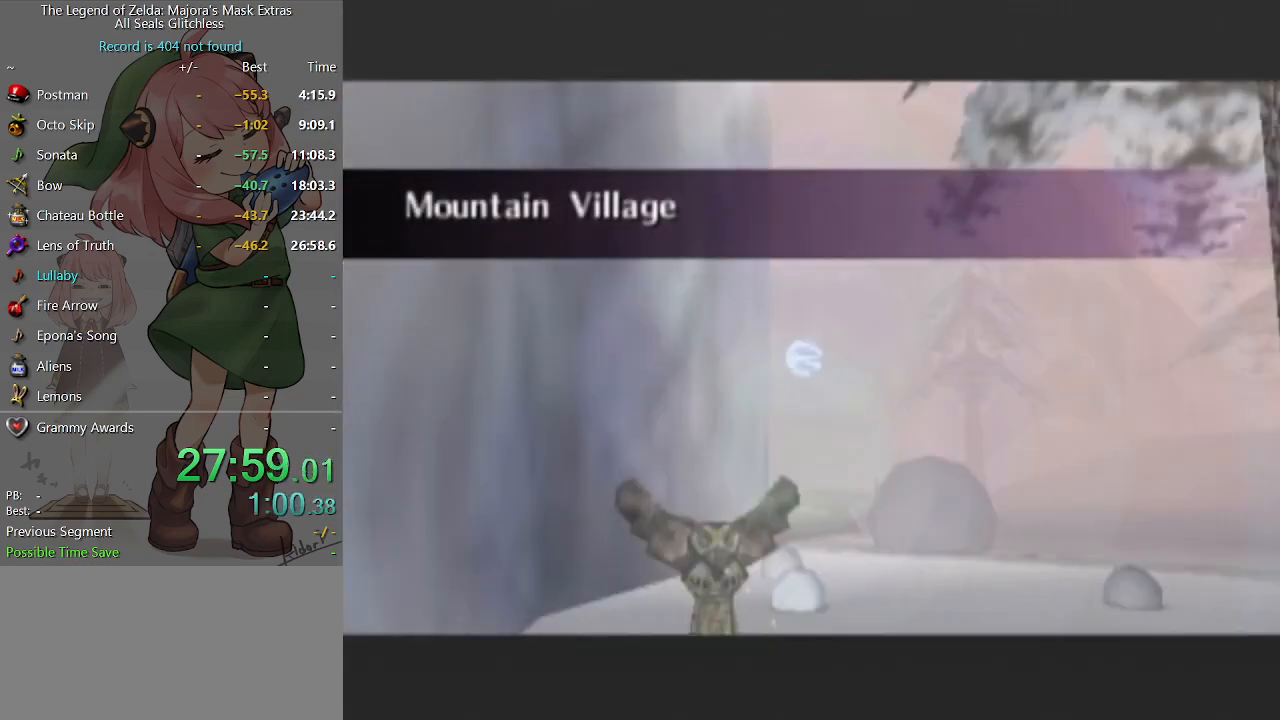
{"buttons": [], "left_stick": "up-right", "right_stick": "center", "events": [[467, "left_stick", "up-right"]]}
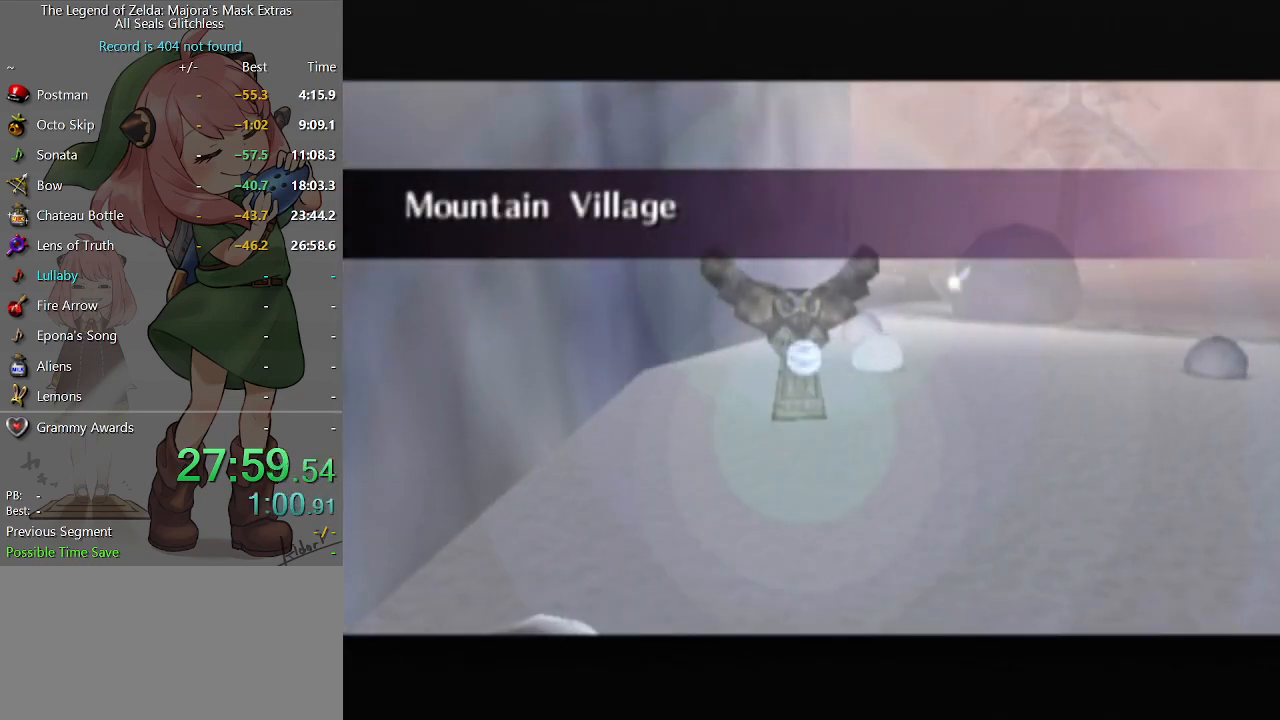
{"buttons": [], "left_stick": "up-right", "right_stick": "center", "events": []}
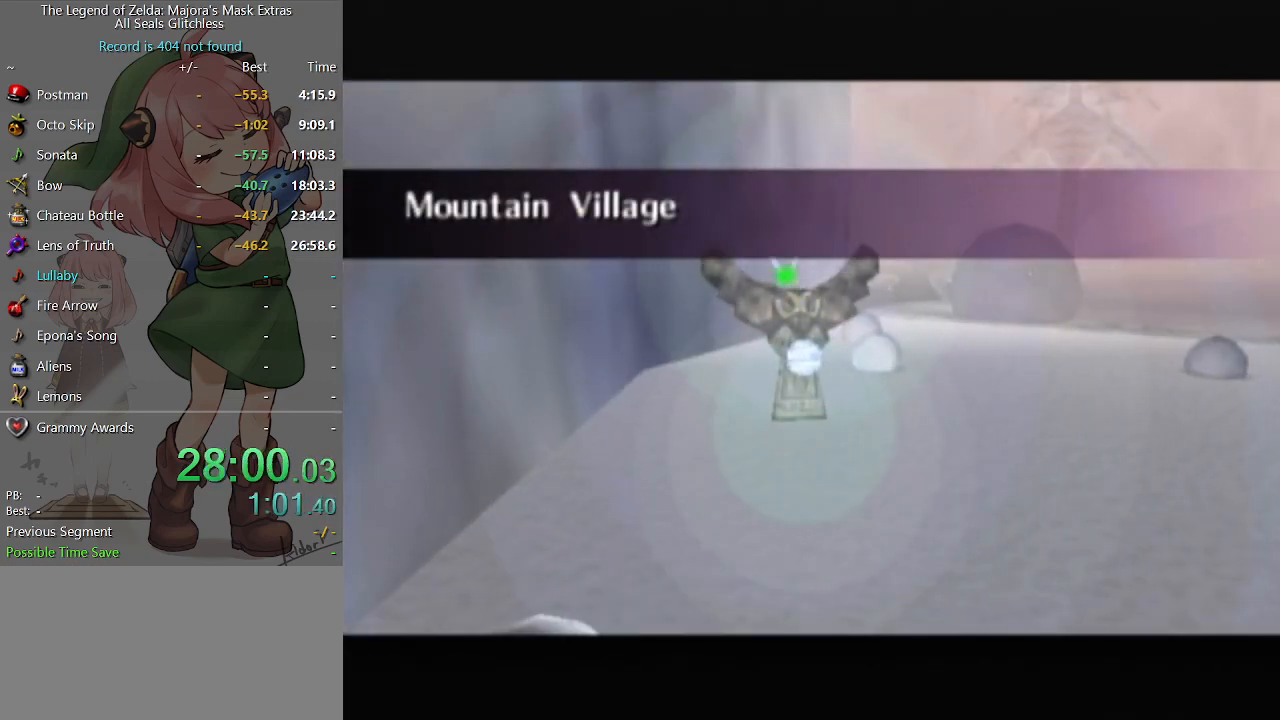
{"buttons": [], "left_stick": "up-right", "right_stick": "center", "events": []}
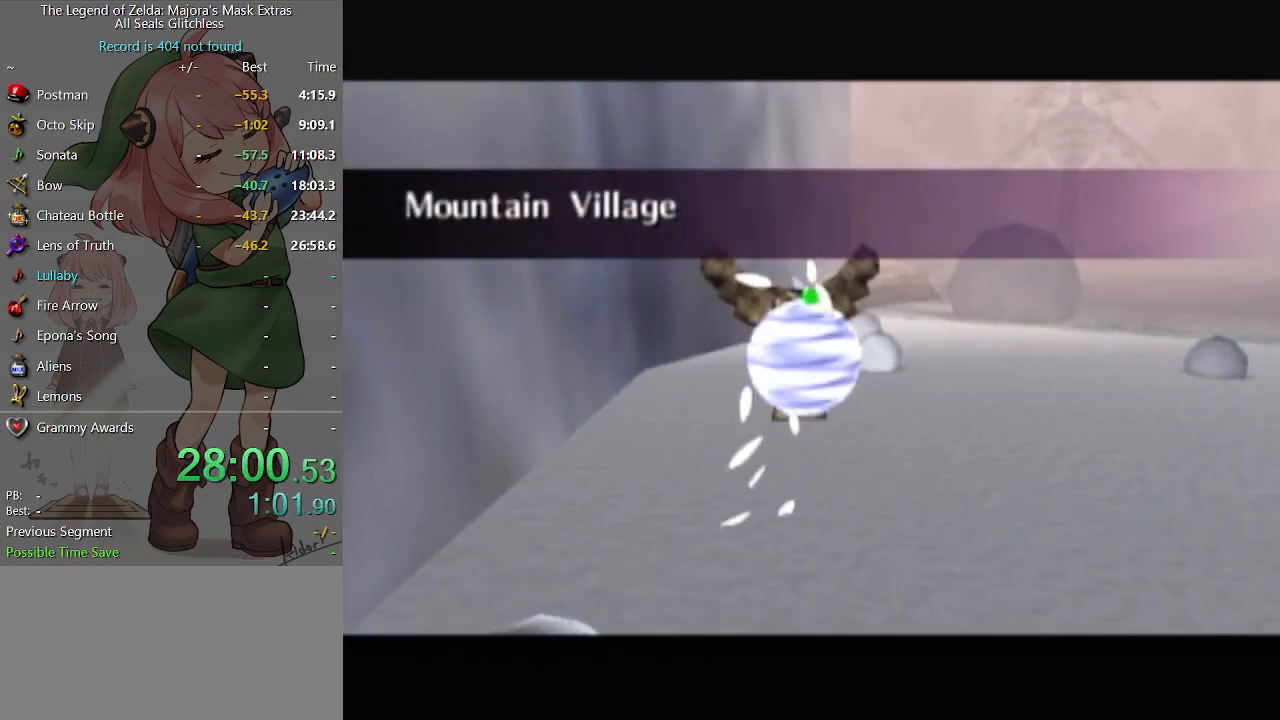
{"buttons": [], "left_stick": "up-right", "right_stick": "center", "events": []}
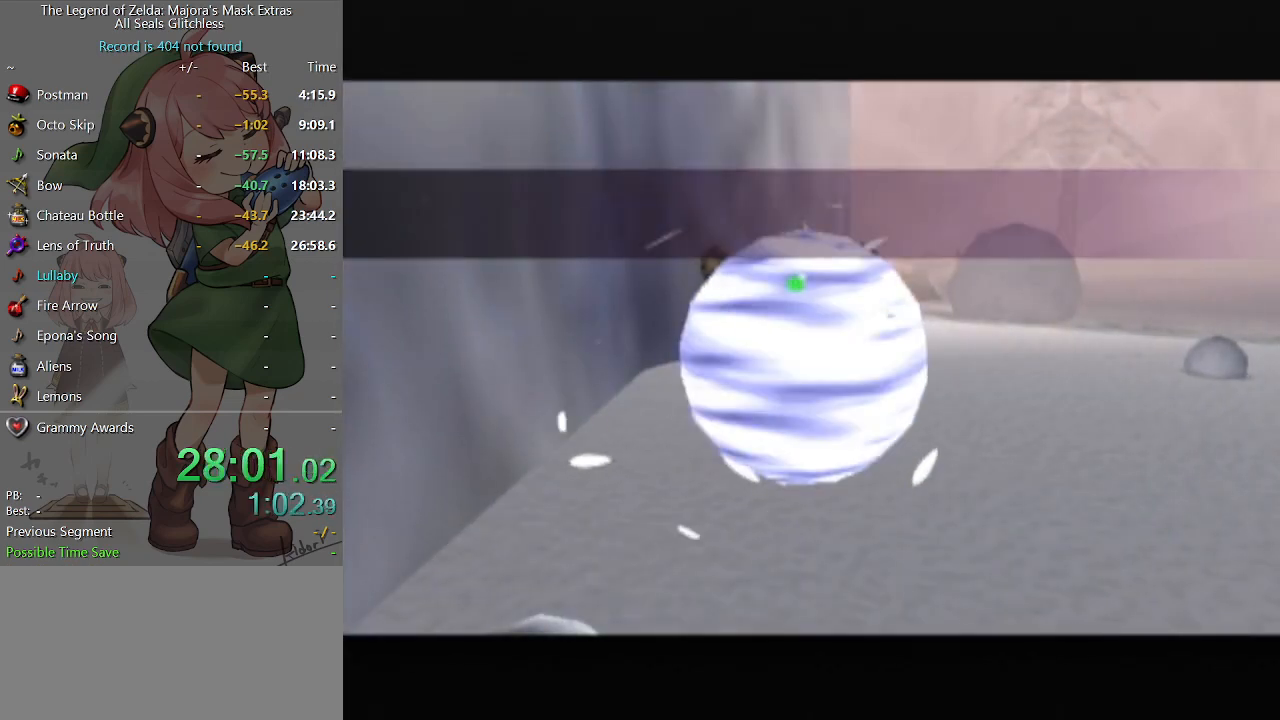
{"buttons": [], "left_stick": "up-right", "right_stick": "center", "events": []}
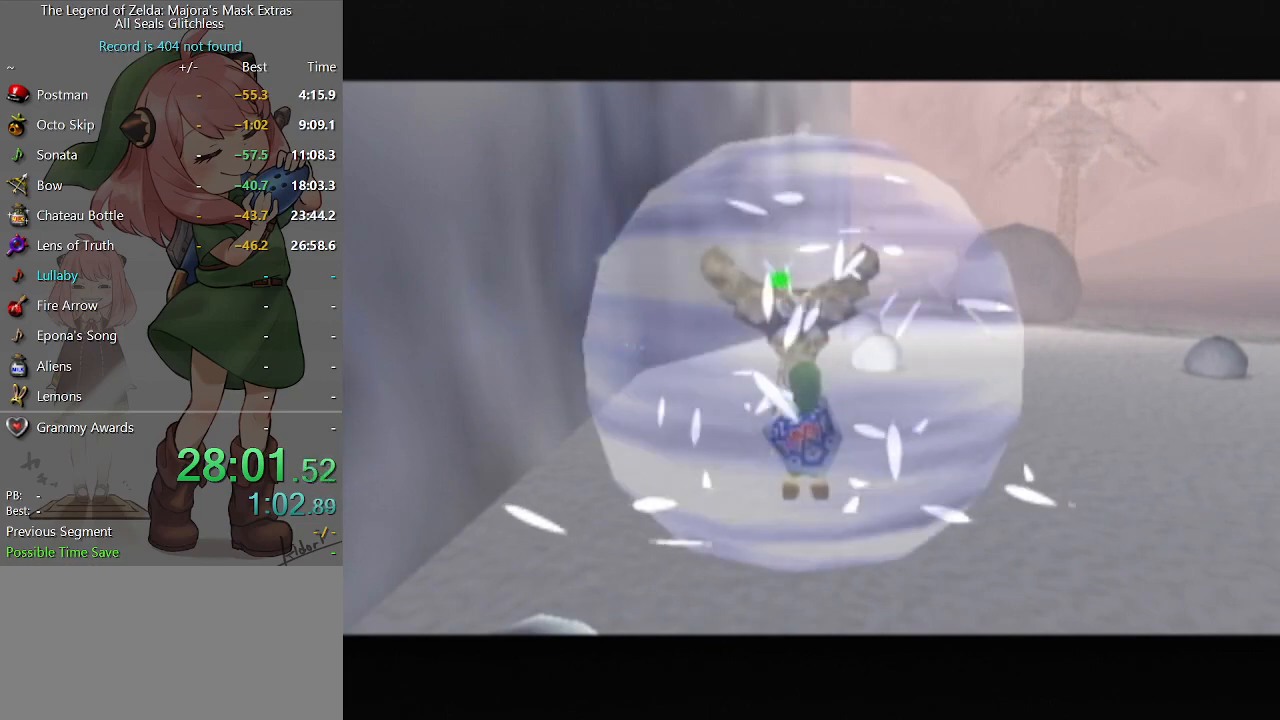
{"buttons": [], "left_stick": "up-right", "right_stick": "center", "events": []}
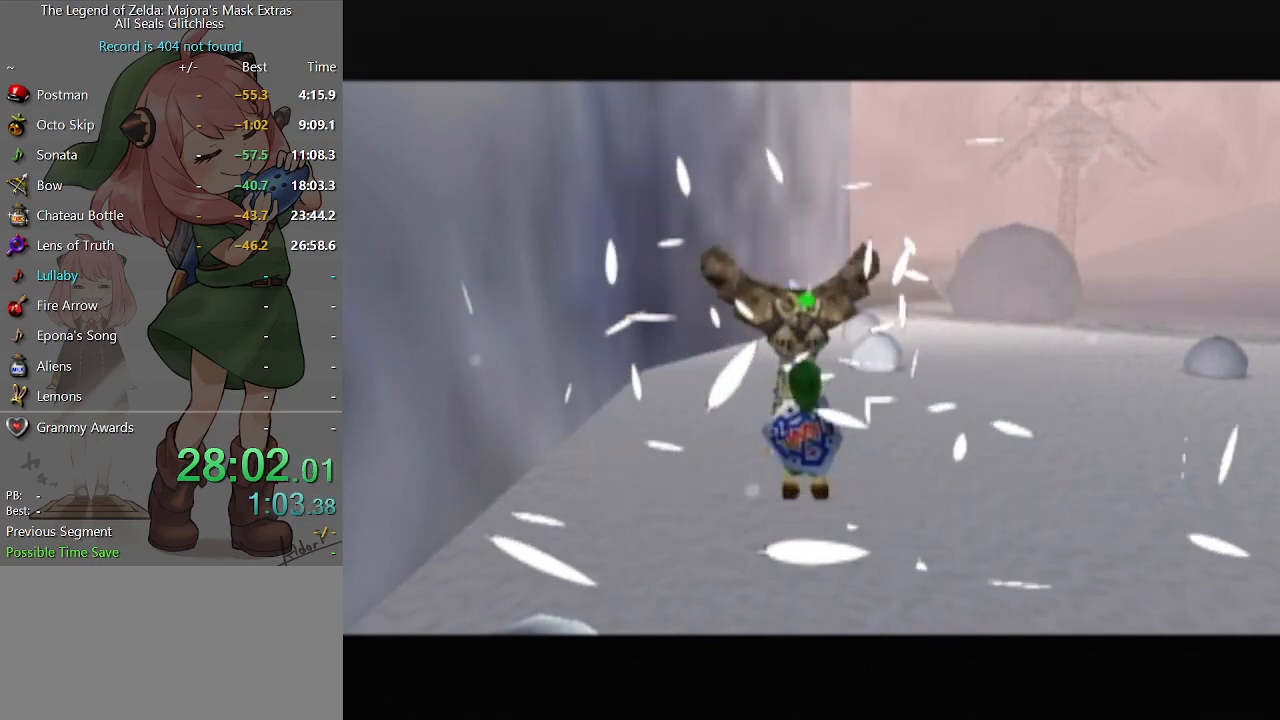
{"buttons": [], "left_stick": "up-right", "right_stick": "center", "events": []}
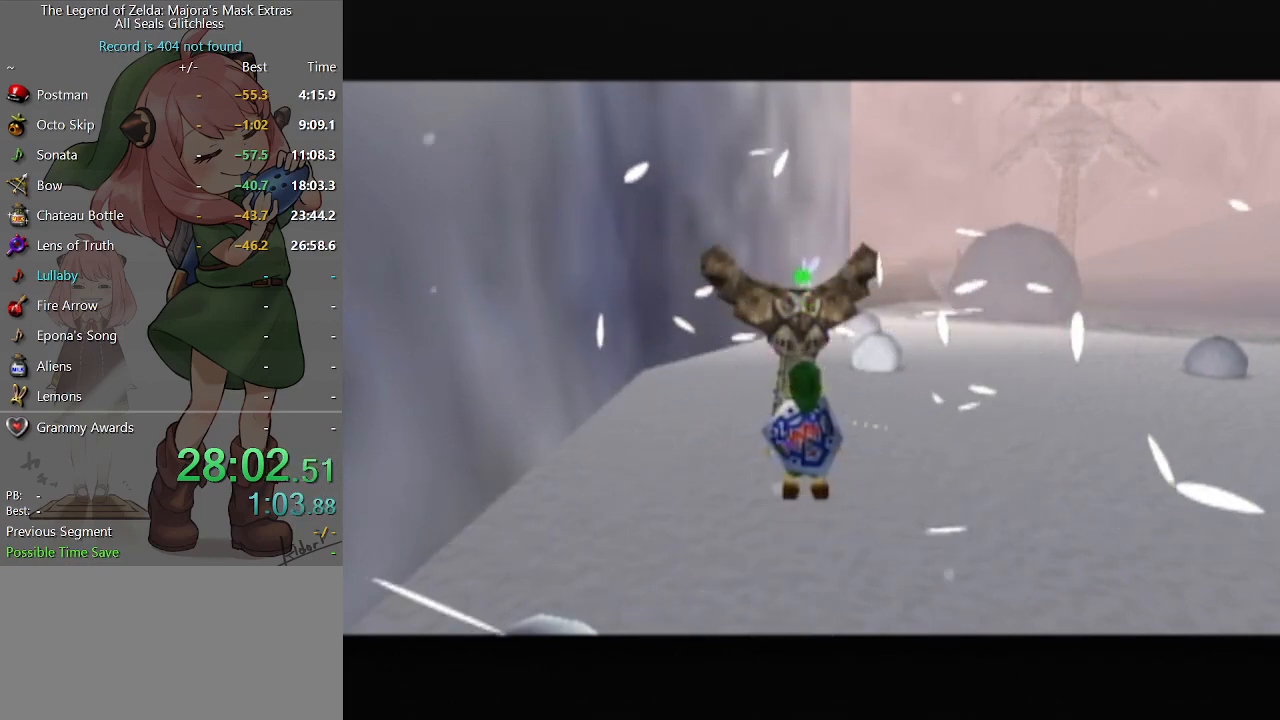
{"buttons": [], "left_stick": "up-right", "right_stick": "center", "events": [[133, "START", "down"], [200, "START", "up"], [300, "START", "down"], [333, "START", "up"], [400, "START", "down"], [467, "START", "up"]]}
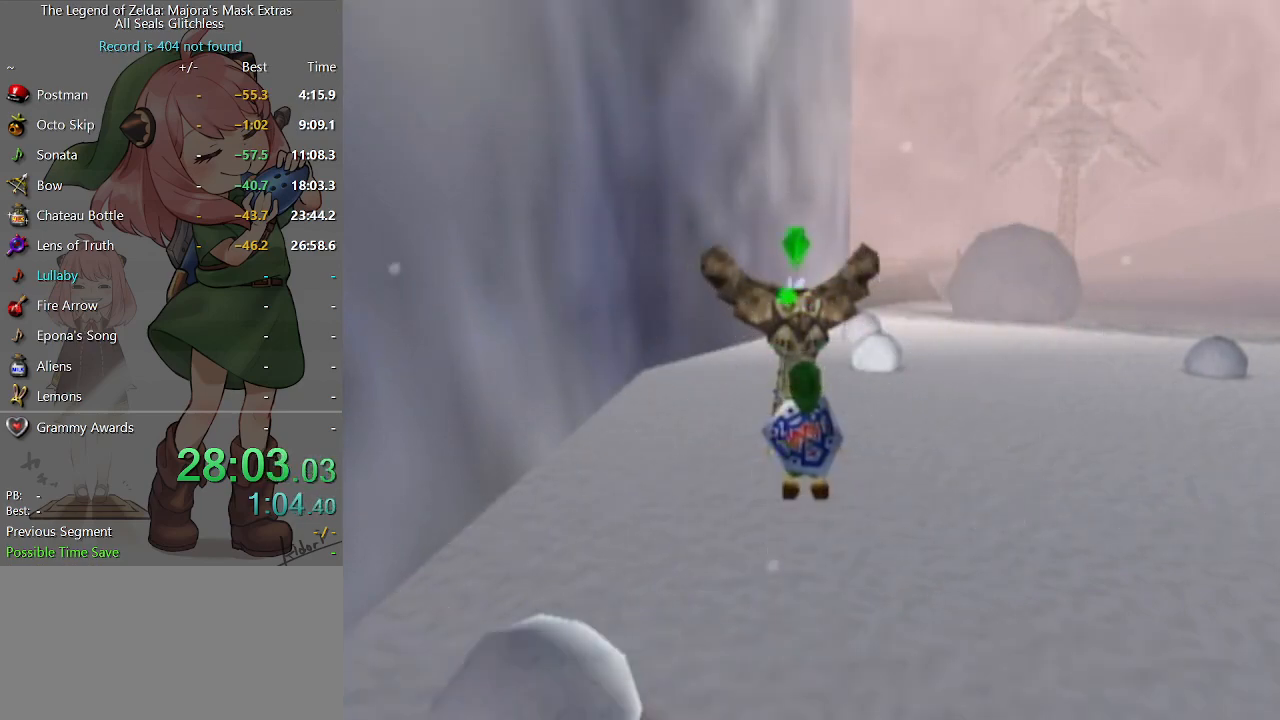
{"buttons": [], "left_stick": "center", "right_stick": "center", "events": [[67, "left_stick", "center"], [400, "left_stick", "down-left"], [467, "left_stick", "center"]]}
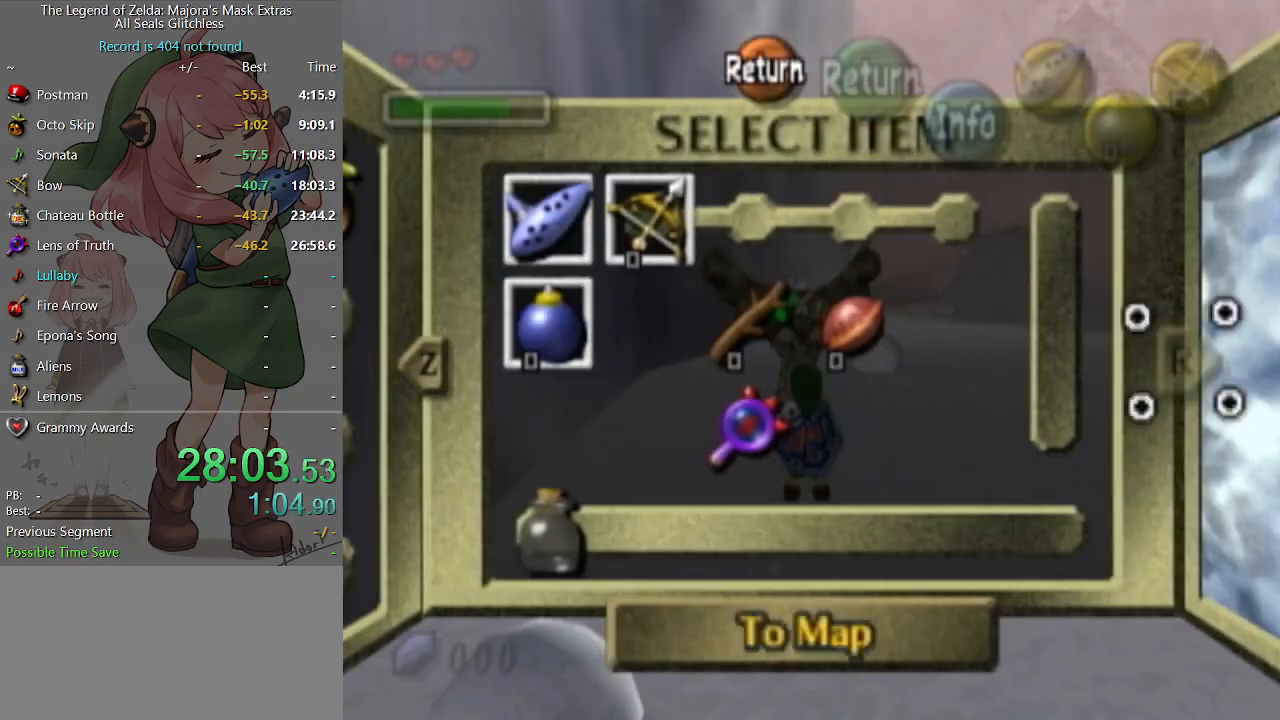
{"buttons": [], "left_stick": "center", "right_stick": "center", "events": [[33, "left_stick", "down-left"], [133, "left_stick", "center"], [267, "R2", "down"], [400, "R2", "up"]]}
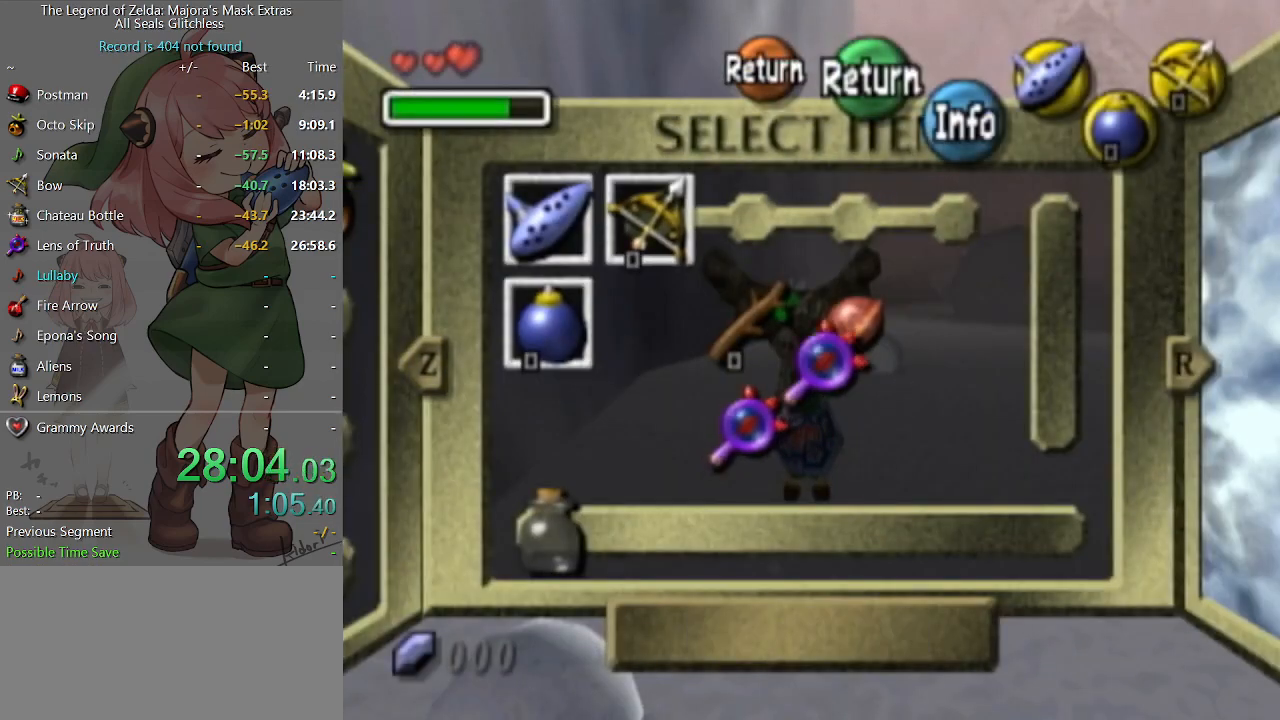
{"buttons": ["X"], "left_stick": "up-left", "right_stick": "center", "events": [[133, "L1", "down"], [233, "L1", "up"], [433, "left_stick", "up-left"], [467, "X", "down"]]}
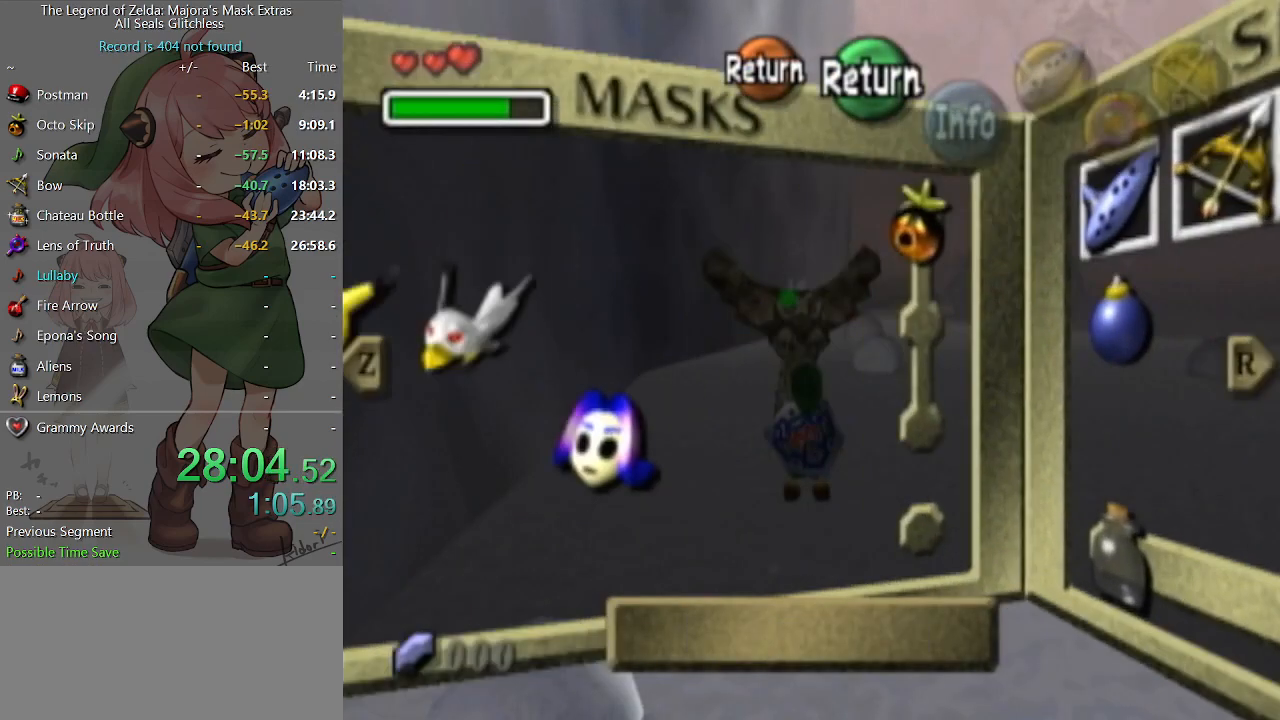
{"buttons": [], "left_stick": "up-right", "right_stick": "center", "events": [[67, "X", "up"], [67, "left_stick", "center"], [367, "START", "down"], [433, "START", "up"], [433, "left_stick", "up-right"]]}
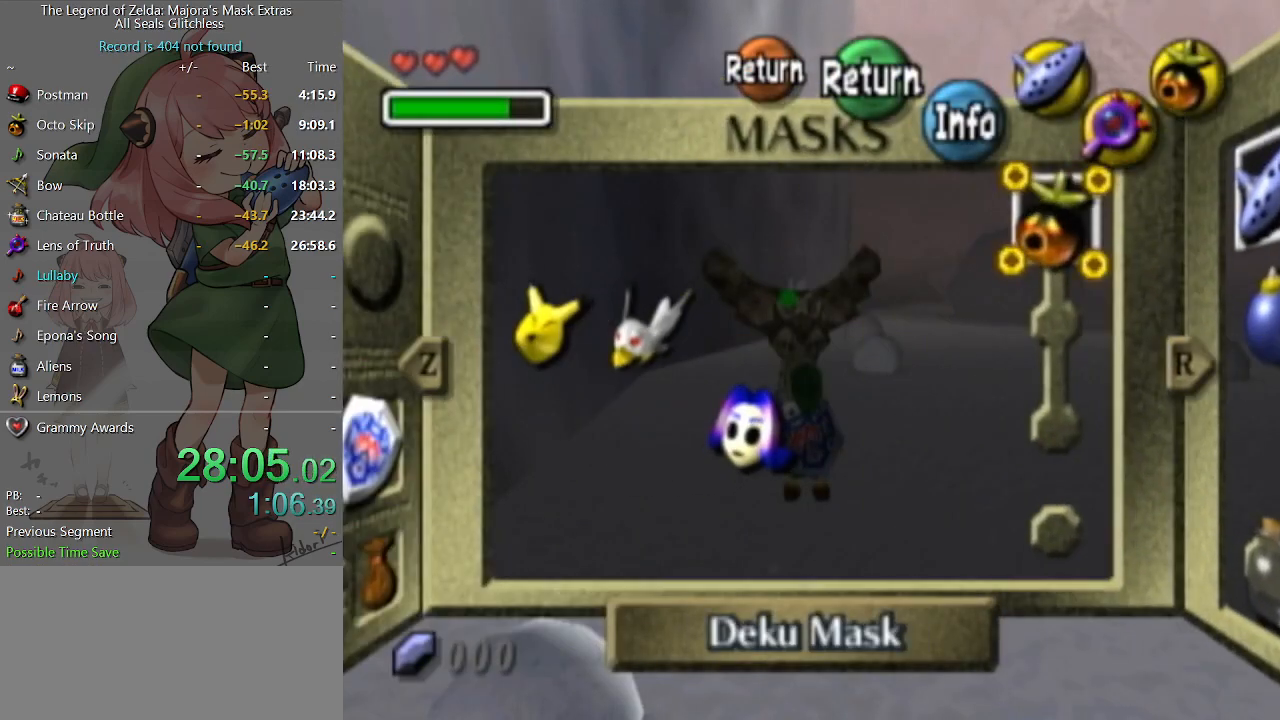
{"buttons": [], "left_stick": "up-right", "right_stick": "center", "events": [[200, "X", "down"], [267, "X", "up"], [367, "X", "down"], [433, "X", "up"], [467, "X", "down"], [500, "X", "up"]]}
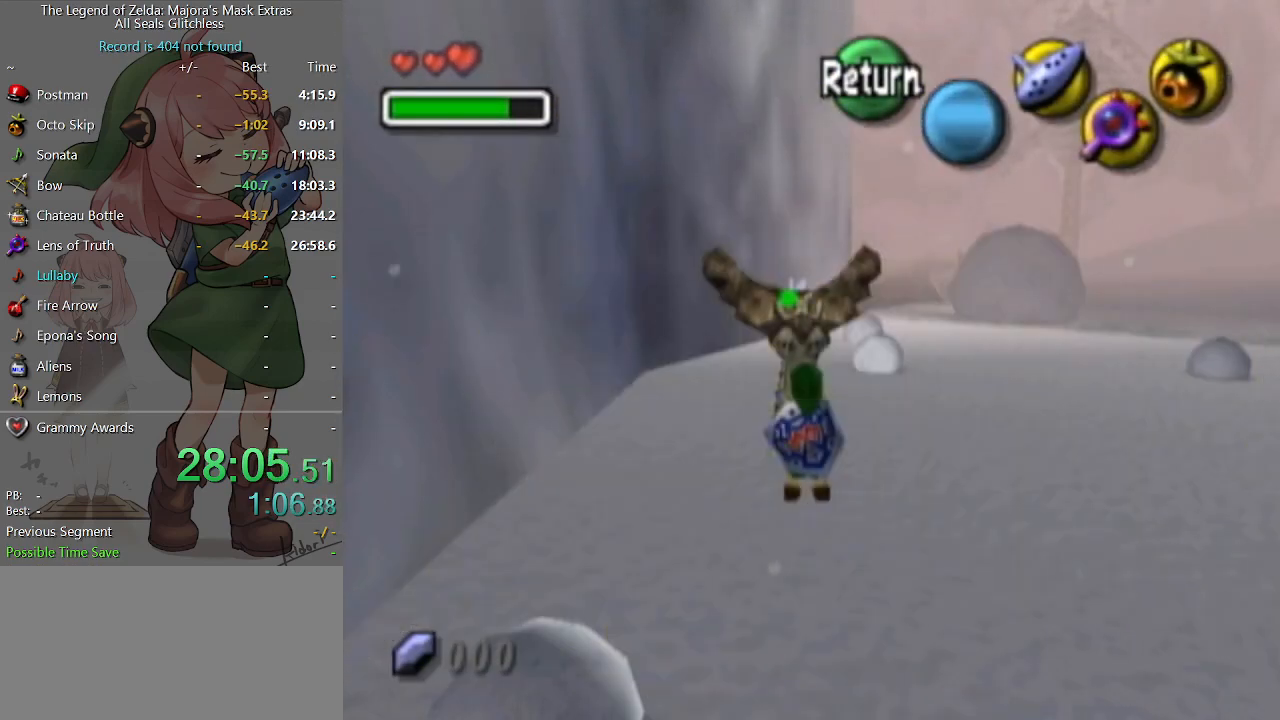
{"buttons": [], "left_stick": "up-right", "right_stick": "center", "events": [[100, "X", "down"], [167, "X", "up"], [233, "X", "down"], [267, "X", "up"]]}
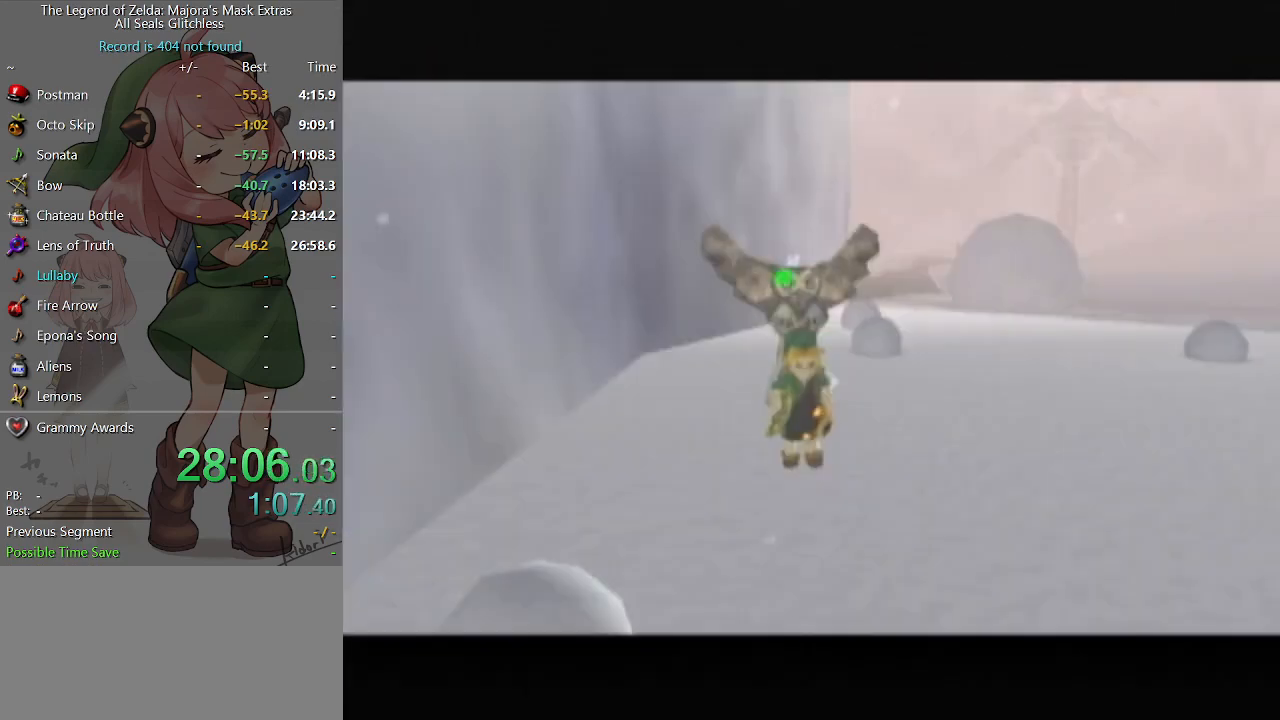
{"buttons": [], "left_stick": "up-right", "right_stick": "center", "events": []}
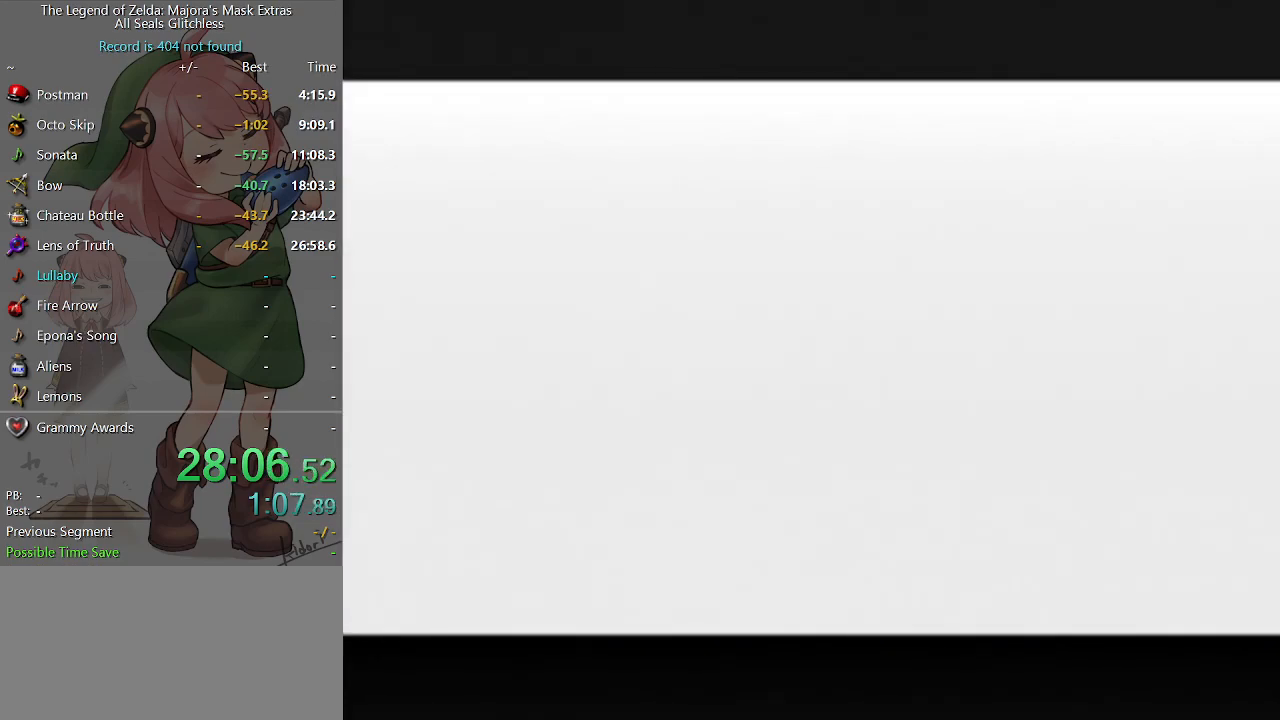
{"buttons": [], "left_stick": "up-right", "right_stick": "center", "events": []}
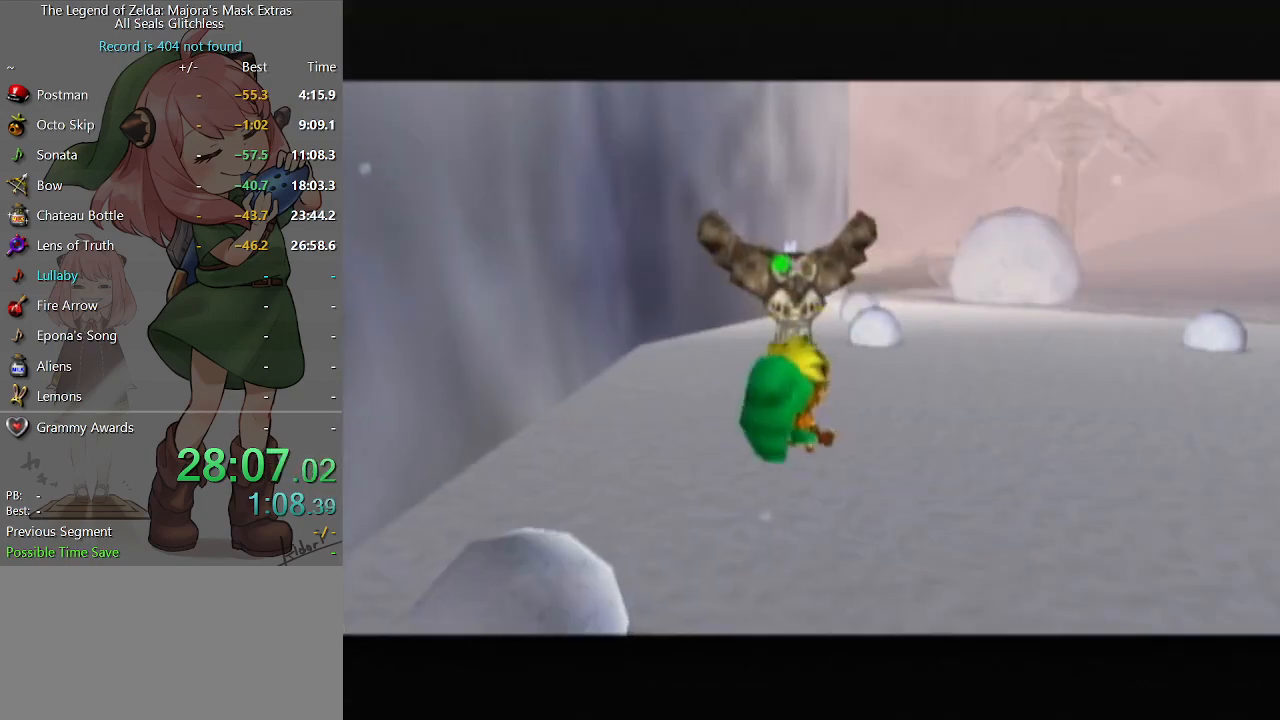
{"buttons": [], "left_stick": "up", "right_stick": "center", "events": [[500, "left_stick", "up"]]}
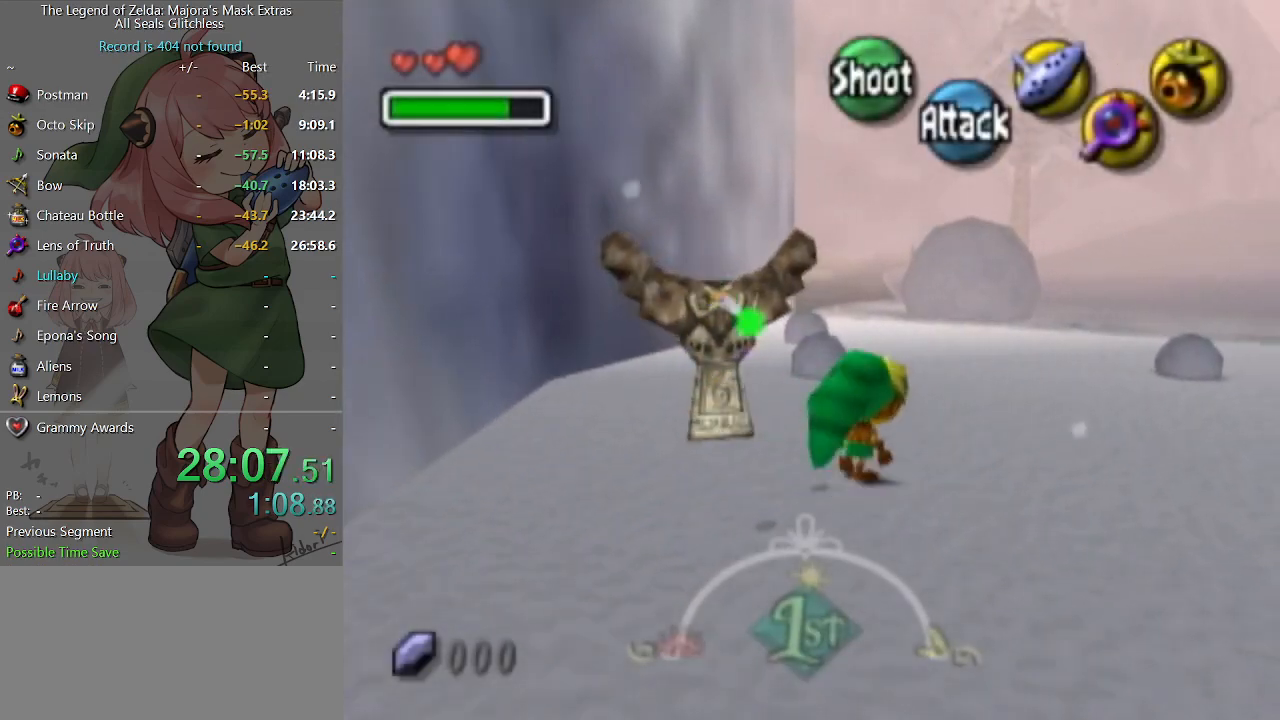
{"buttons": ["A"], "left_stick": "up-left", "right_stick": "center", "events": [[267, "left_stick", "up-left"], [400, "A", "down"]]}
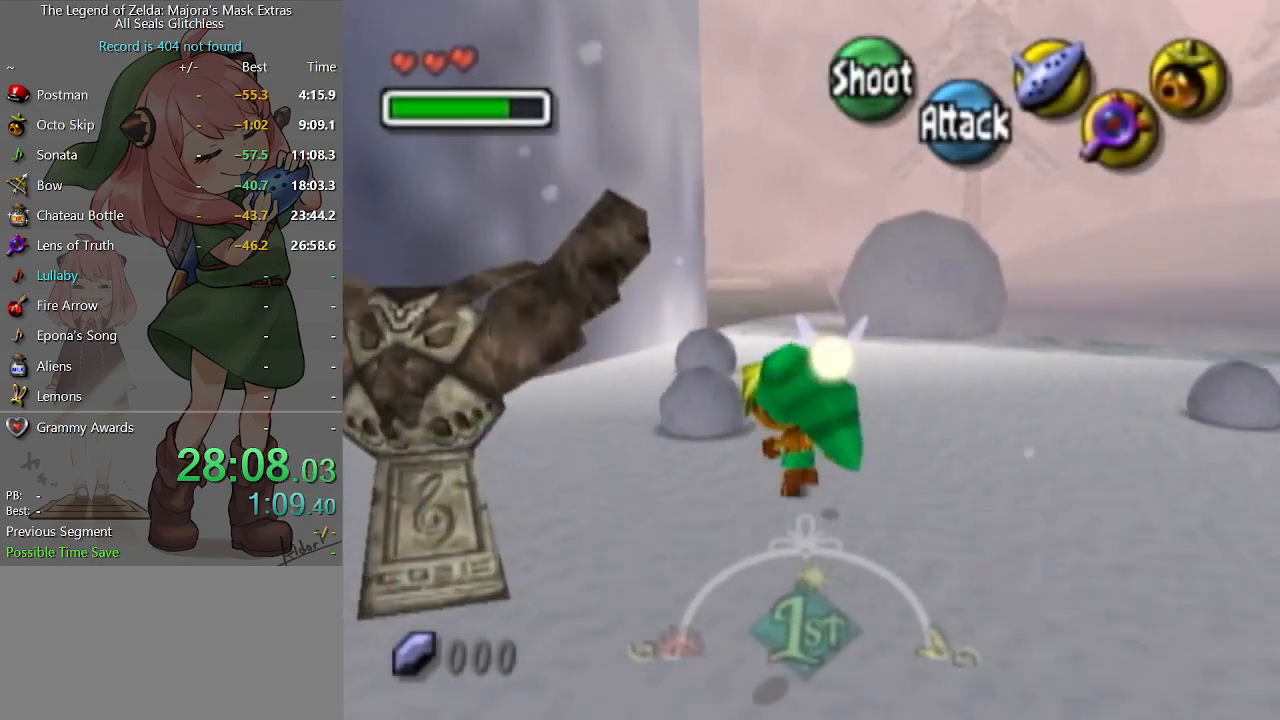
{"buttons": [], "left_stick": "up-right", "right_stick": "center", "events": [[133, "left_stick", "up"], [267, "A", "up"], [467, "left_stick", "up-right"]]}
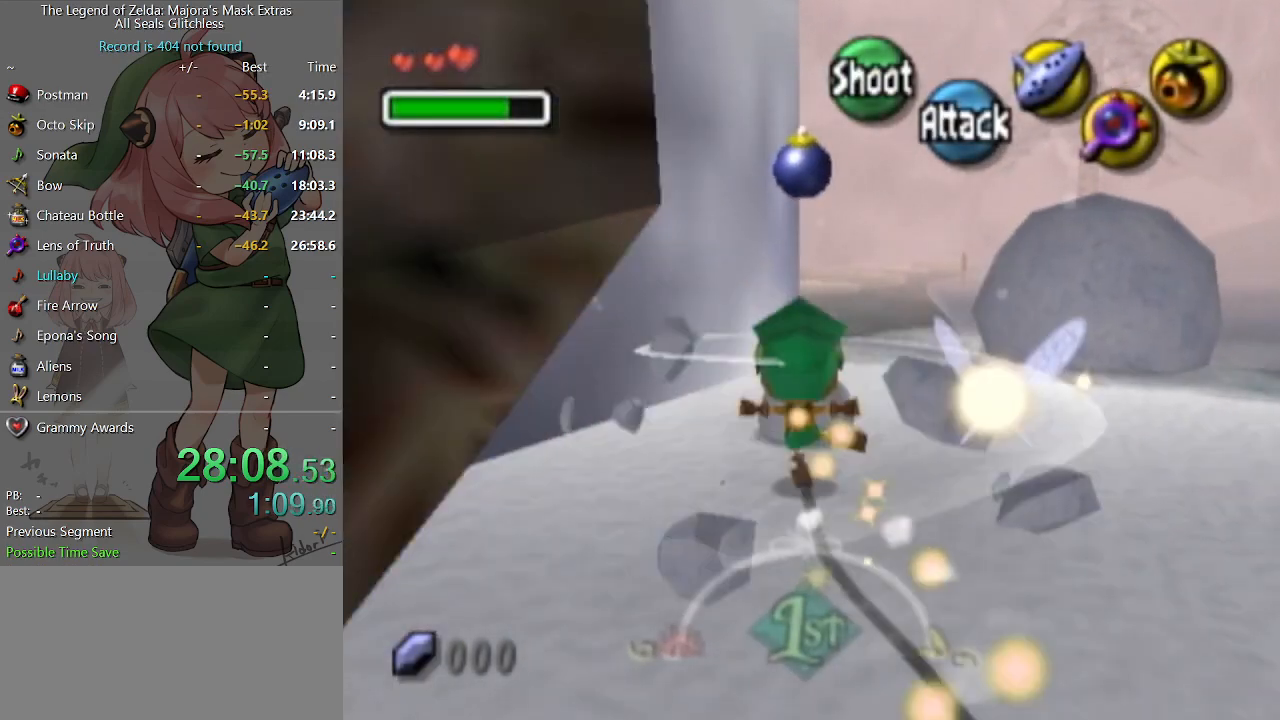
{"buttons": [], "left_stick": "up", "right_stick": "center", "events": [[367, "left_stick", "up"]]}
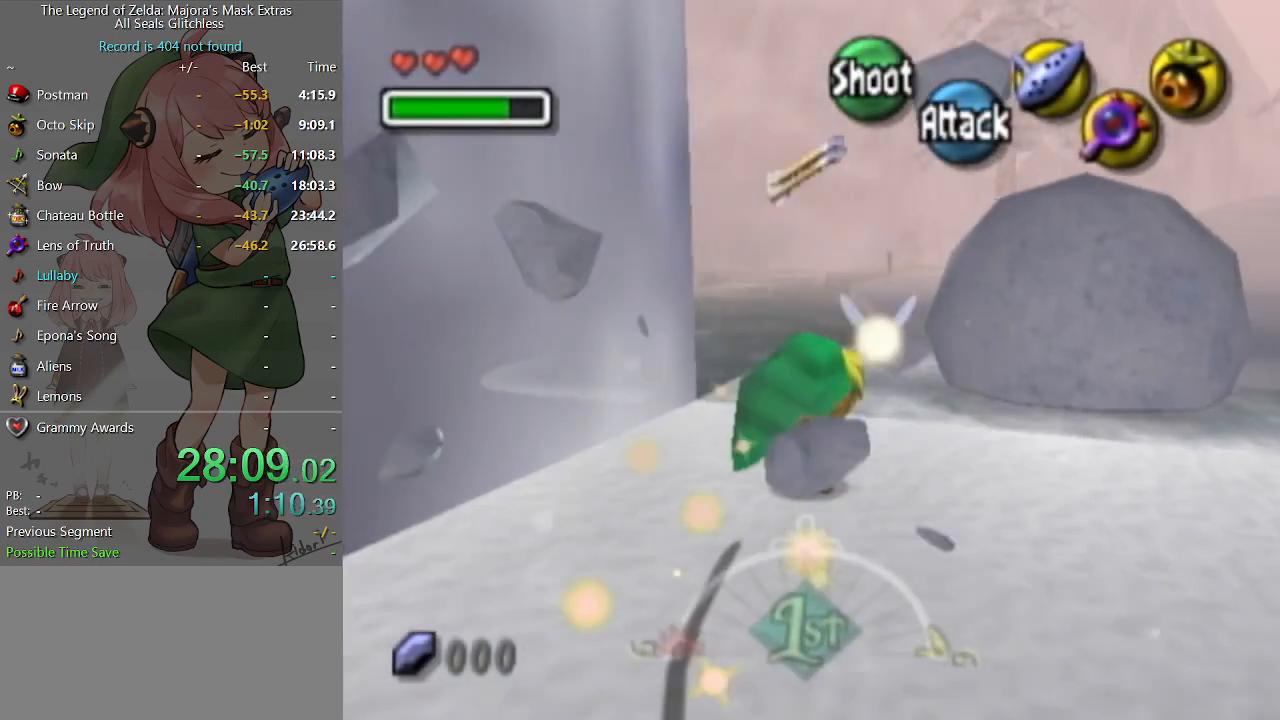
{"buttons": ["A"], "left_stick": "up-left", "right_stick": "center", "events": [[233, "left_stick", "up-left"], [333, "A", "down"]]}